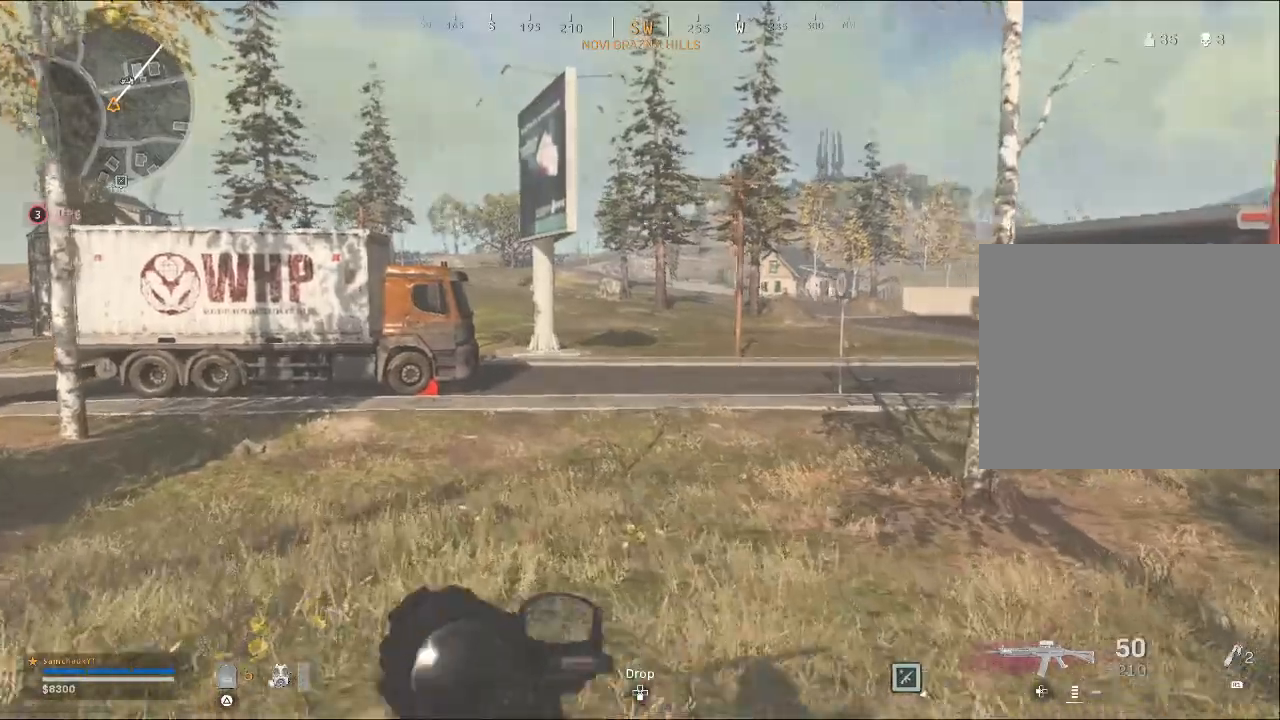
Gameplay with a controller (PlayStation layout); each line is a JSON object with the inputs held at the frame after it. "events" lists button and stick changes between this image and that frame as [ms after this image, input, new state], when the widget could be followed in between.
{"buttons": [], "left_stick": "up-right", "right_stick": "center", "events": [[33, "right_stick", "left"], [167, "left_stick", "up"], [200, "right_stick", "center"], [400, "left_stick", "up-right"]]}
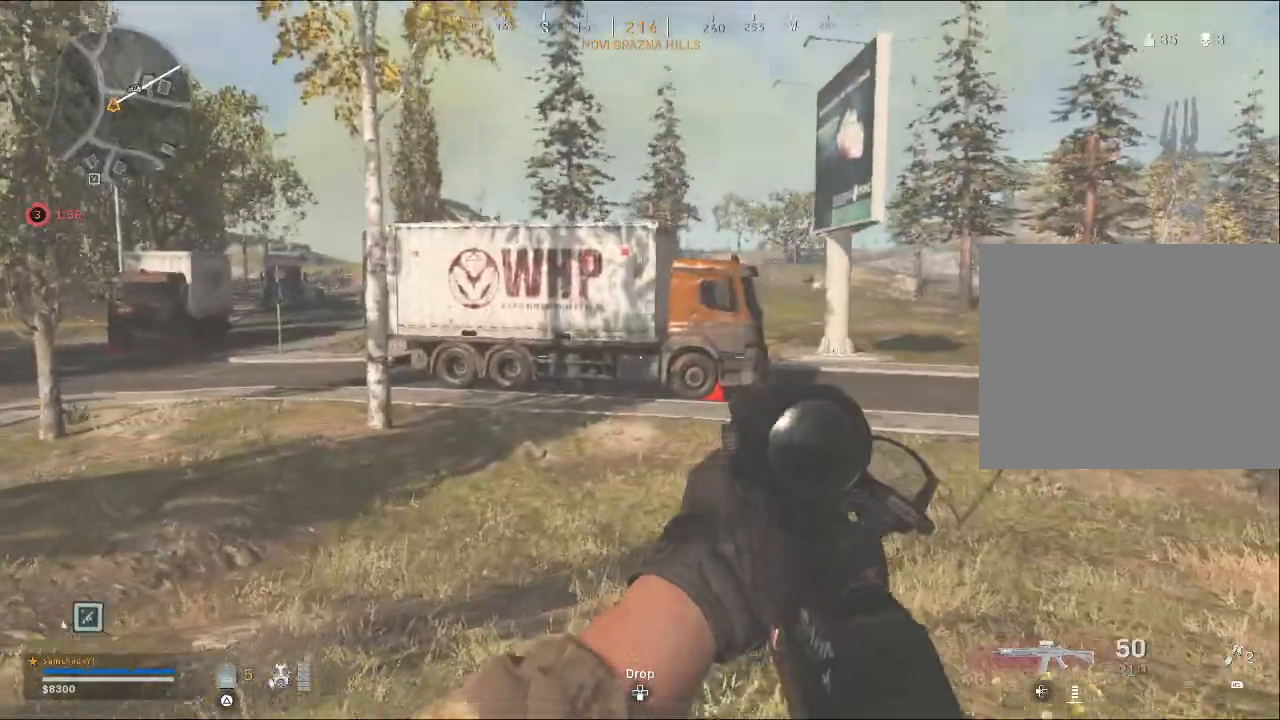
{"buttons": [], "left_stick": "up-right", "right_stick": "center", "events": []}
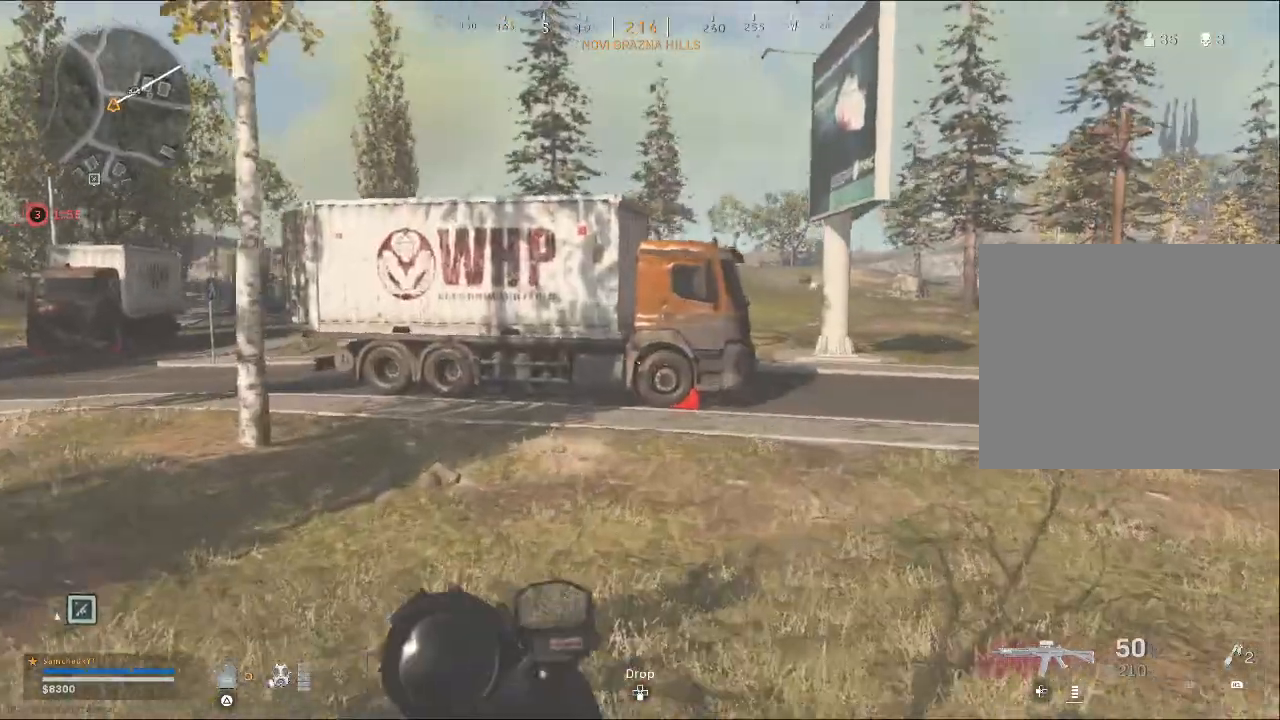
{"buttons": [], "left_stick": "up-right", "right_stick": "center", "events": [[200, "TOUCHPAD", "down"], [333, "TOUCHPAD", "up"]]}
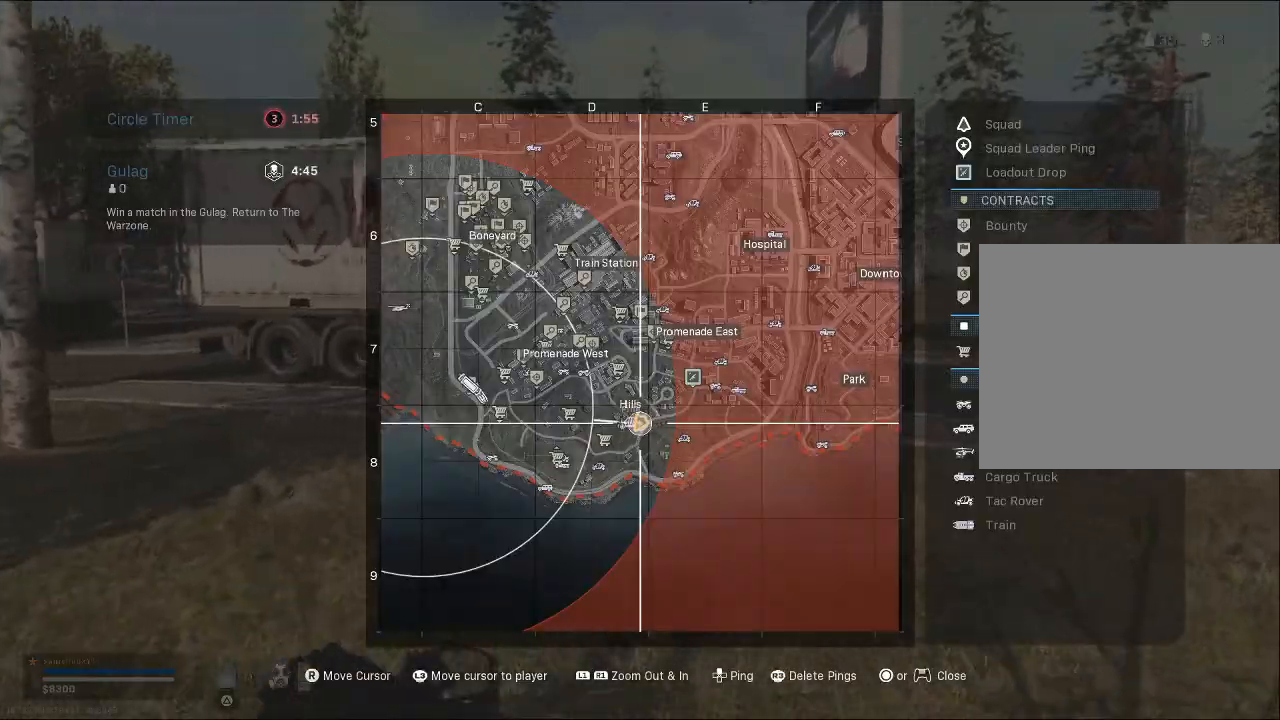
{"buttons": [], "left_stick": "up-right", "right_stick": "center", "events": []}
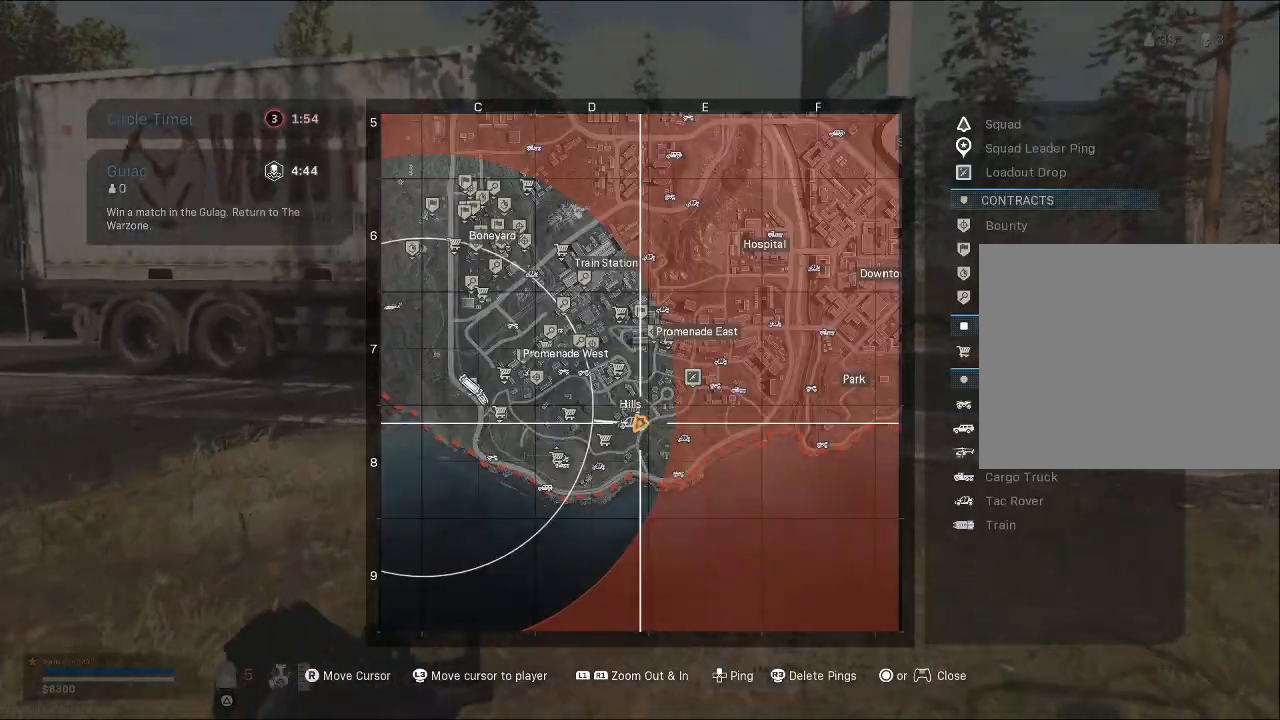
{"buttons": [], "left_stick": "up-right", "right_stick": "center", "events": []}
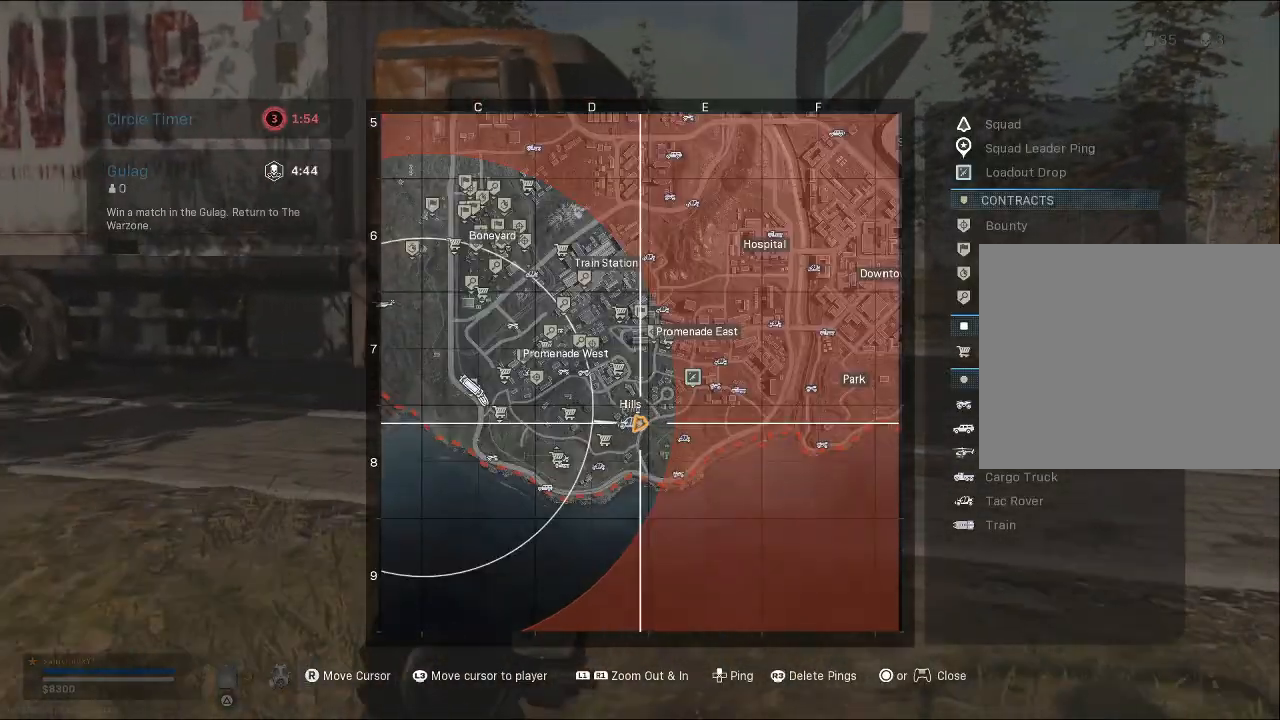
{"buttons": [], "left_stick": "up-right", "right_stick": "center", "events": []}
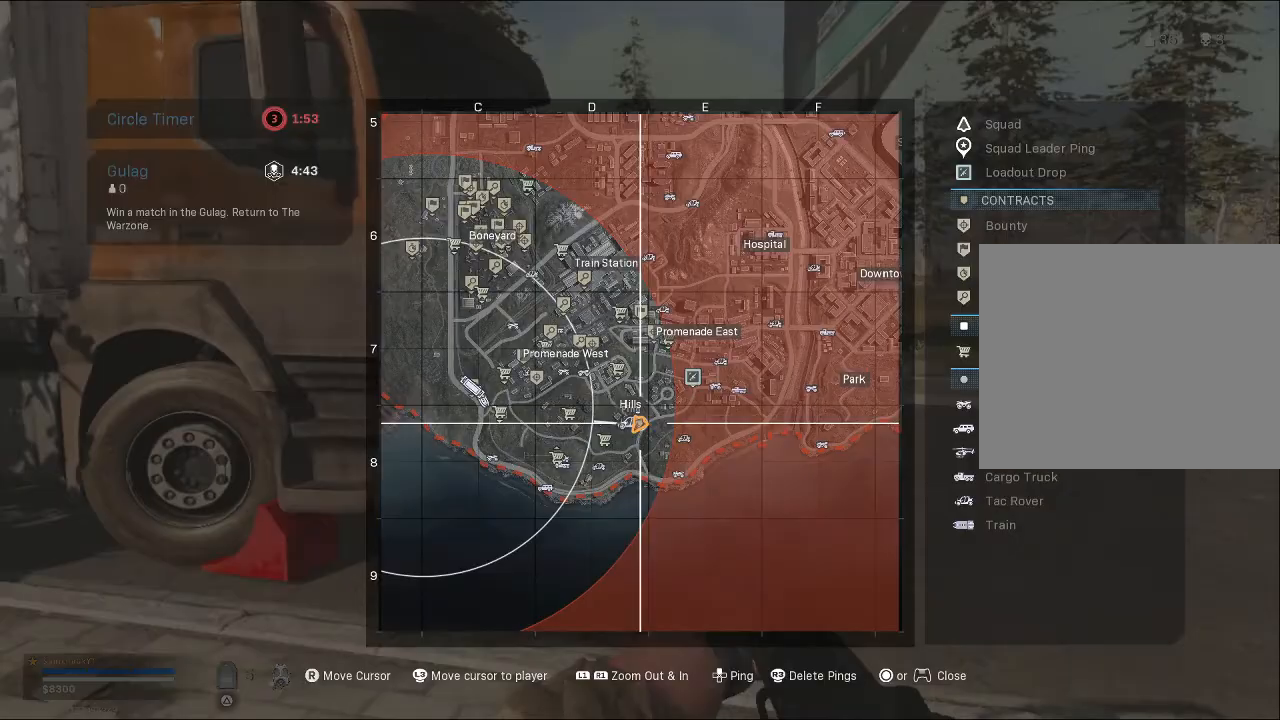
{"buttons": [], "left_stick": "up-right", "right_stick": "center", "events": []}
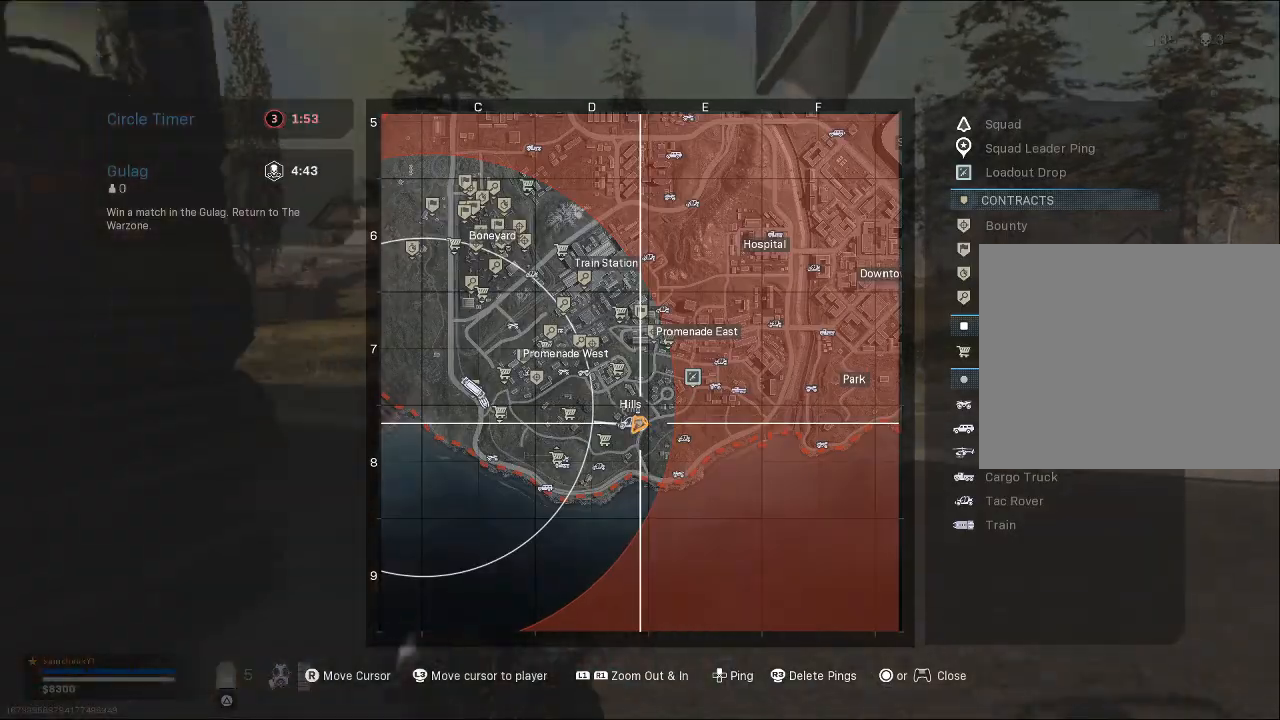
{"buttons": [], "left_stick": "up-right", "right_stick": "center", "events": [[200, "TOUCHPAD", "down"], [300, "TOUCHPAD", "up"]]}
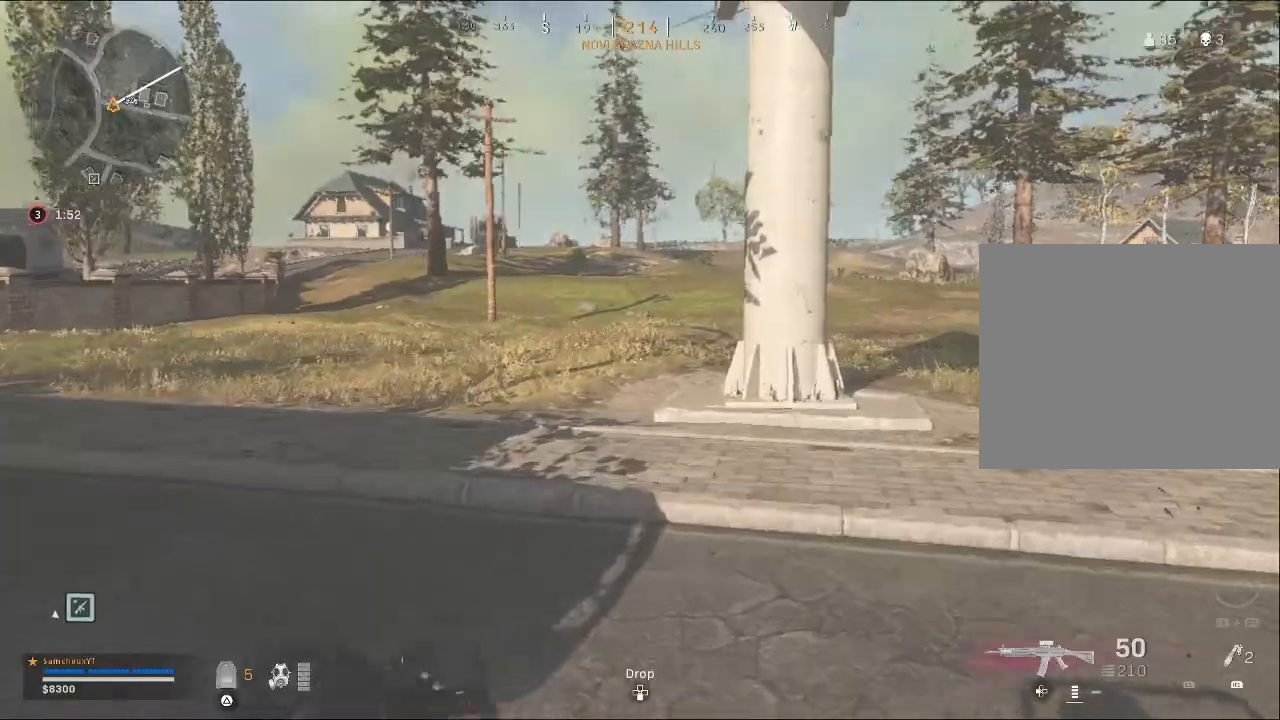
{"buttons": [], "left_stick": "up-right", "right_stick": "center", "events": [[33, "right_stick", "right"], [200, "right_stick", "center"]]}
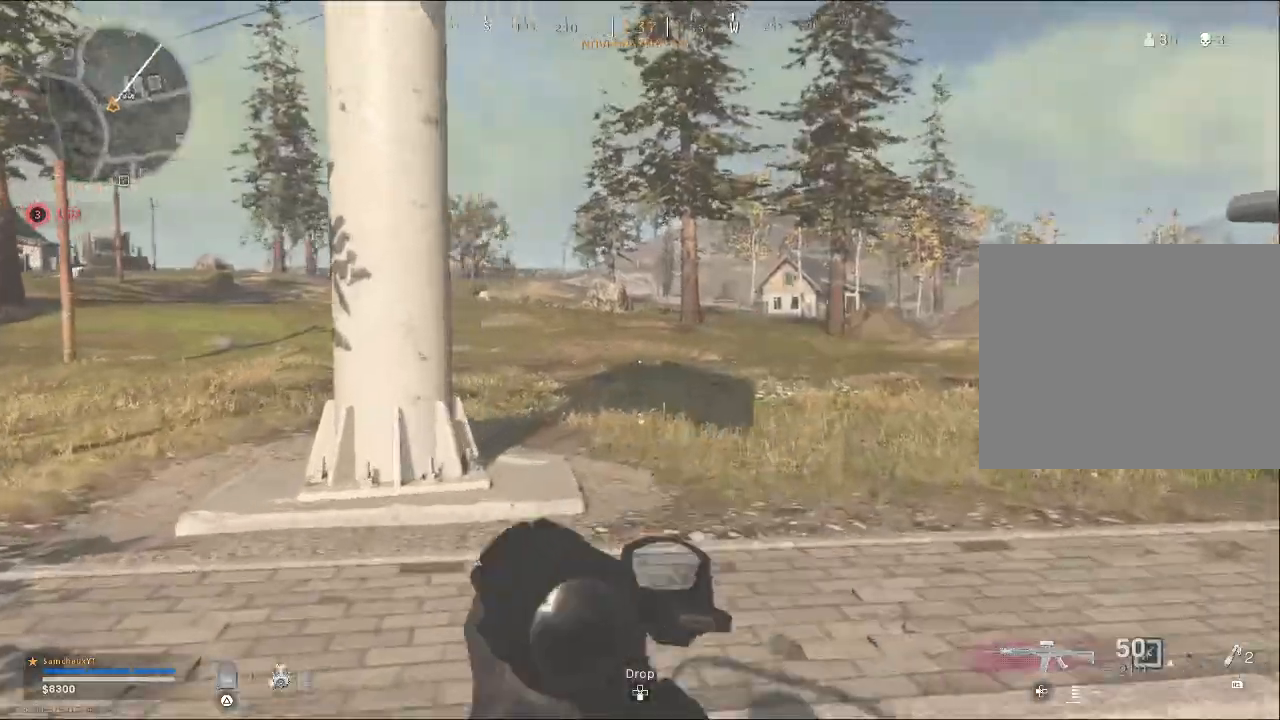
{"buttons": [], "left_stick": "up-left", "right_stick": "center", "events": [[67, "right_stick", "right"], [133, "left_stick", "up"], [233, "left_stick", "up-left"], [267, "right_stick", "center"]]}
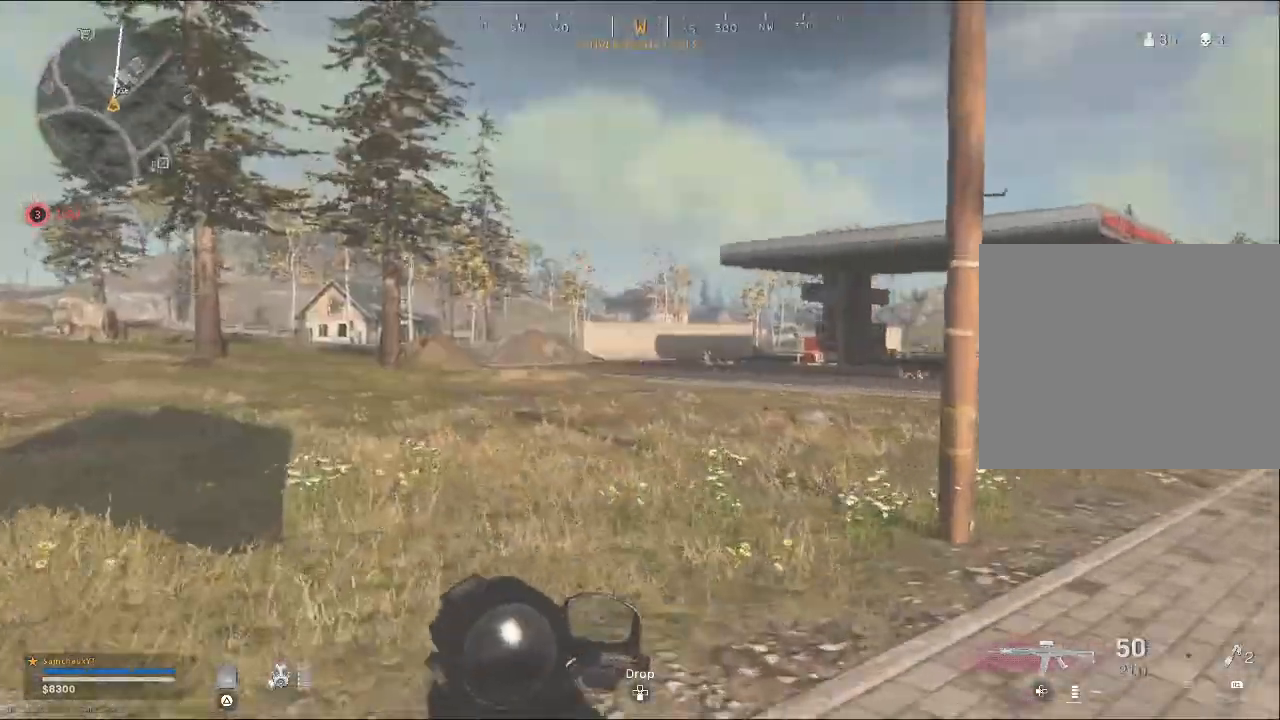
{"buttons": [], "left_stick": "up", "right_stick": "center", "events": [[433, "left_stick", "up"]]}
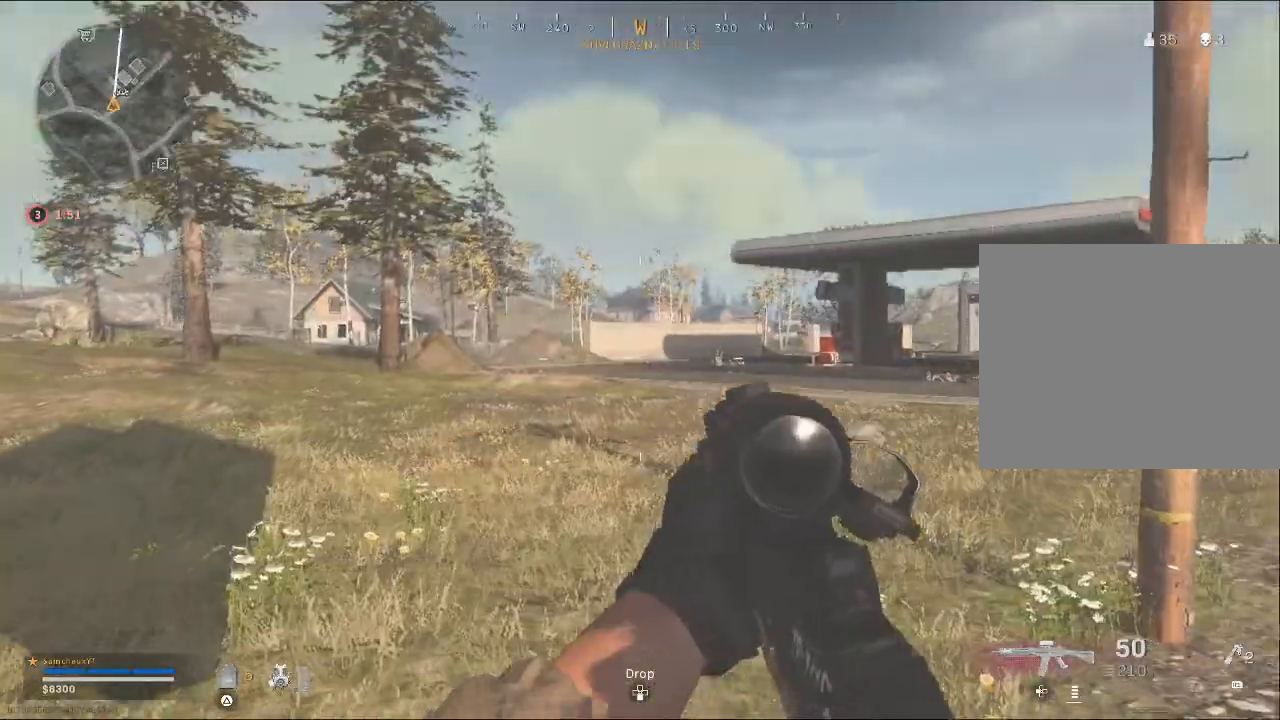
{"buttons": [], "left_stick": "up-right", "right_stick": "center", "events": [[233, "left_stick", "up-right"]]}
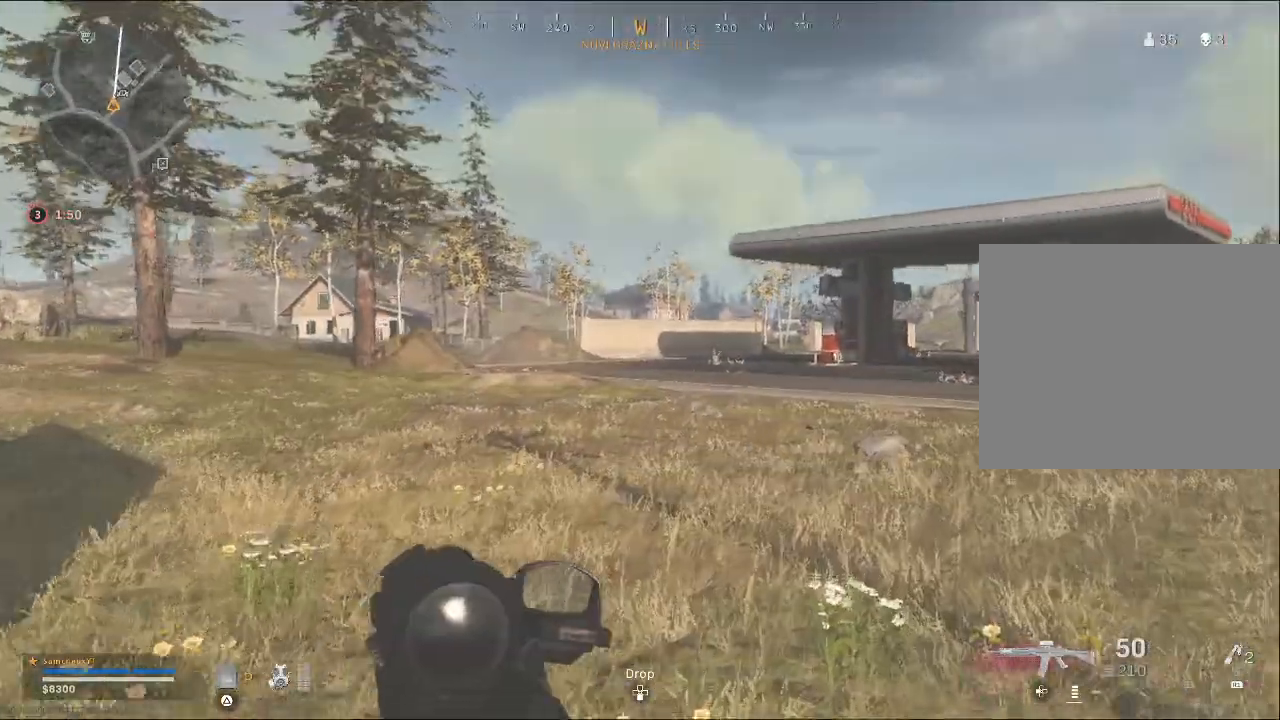
{"buttons": [], "left_stick": "up-right", "right_stick": "center", "events": [[67, "right_stick", "right"], [267, "right_stick", "center"]]}
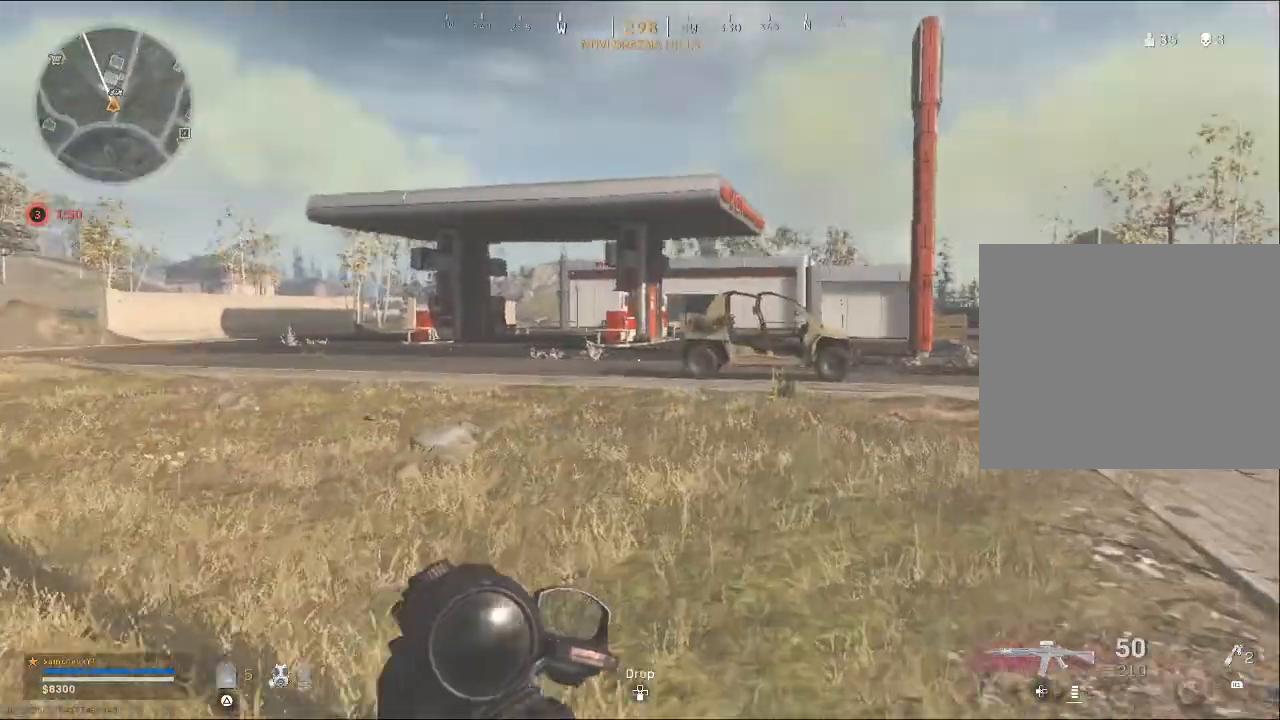
{"buttons": [], "left_stick": "up-right", "right_stick": "center", "events": []}
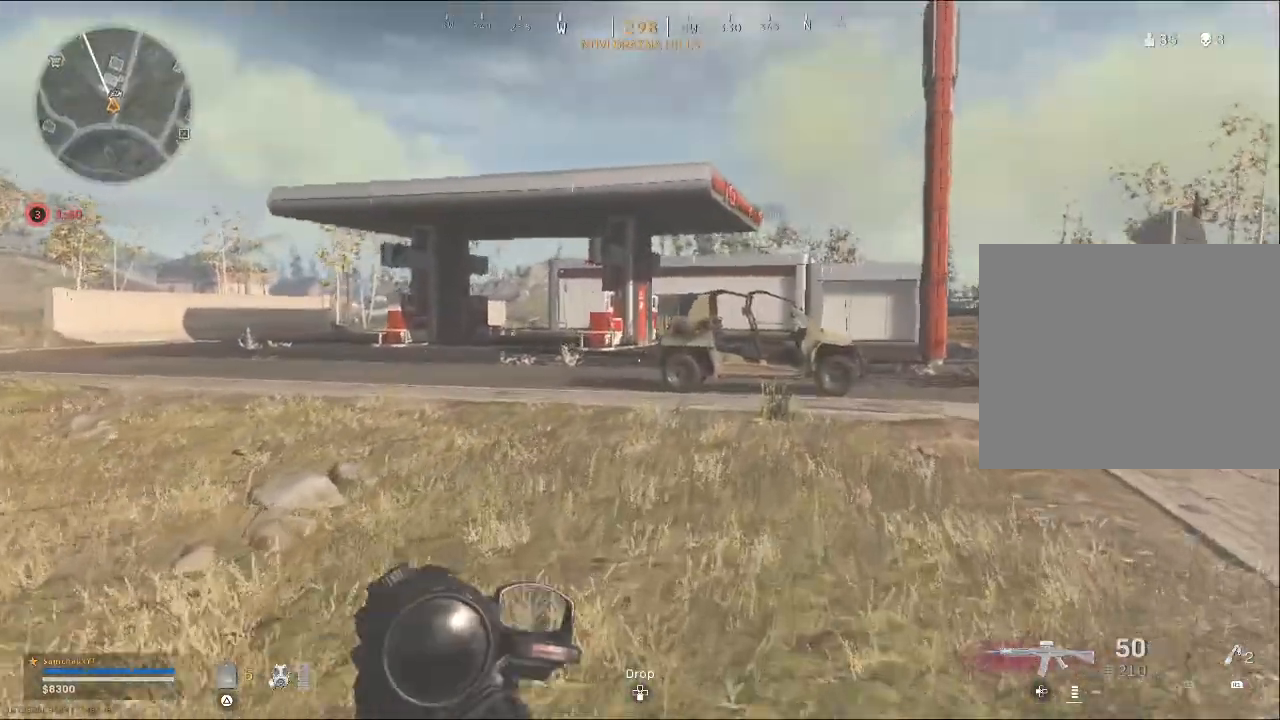
{"buttons": ["SQUARE"], "left_stick": "up-right", "right_stick": "center", "events": [[500, "SQUARE", "down"]]}
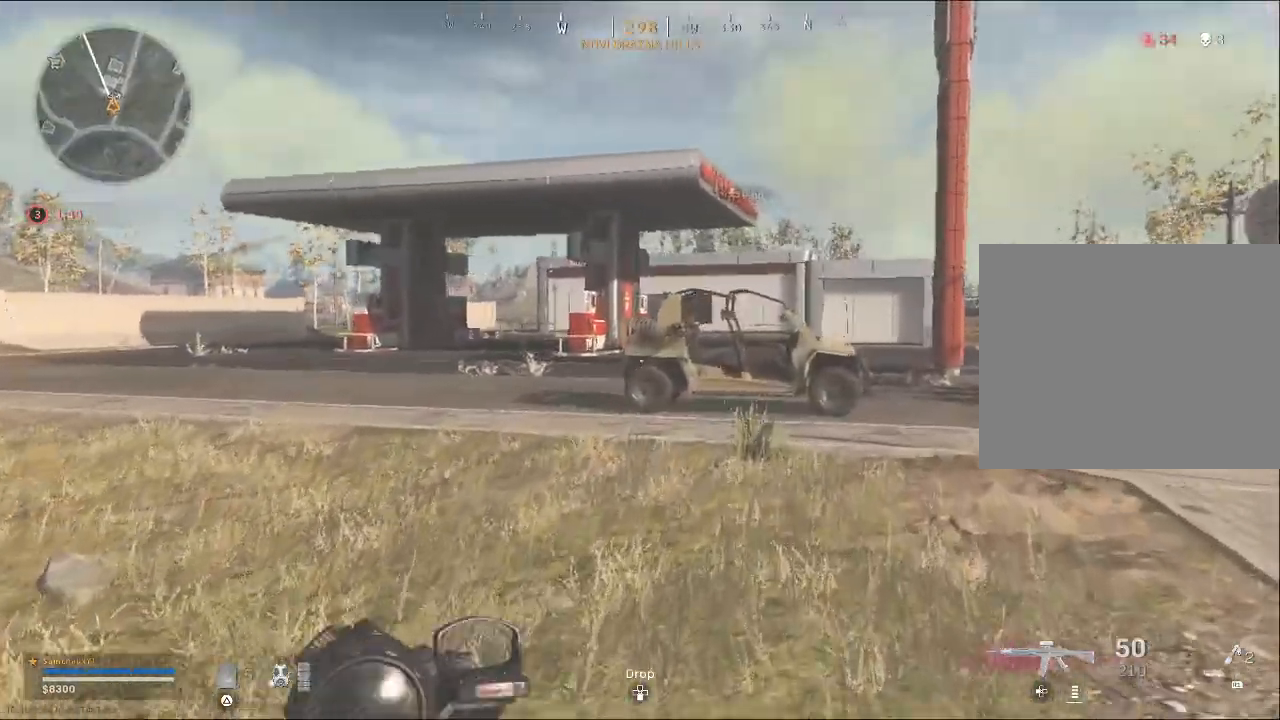
{"buttons": [], "left_stick": "up-right", "right_stick": "center", "events": [[100, "SQUARE", "up"]]}
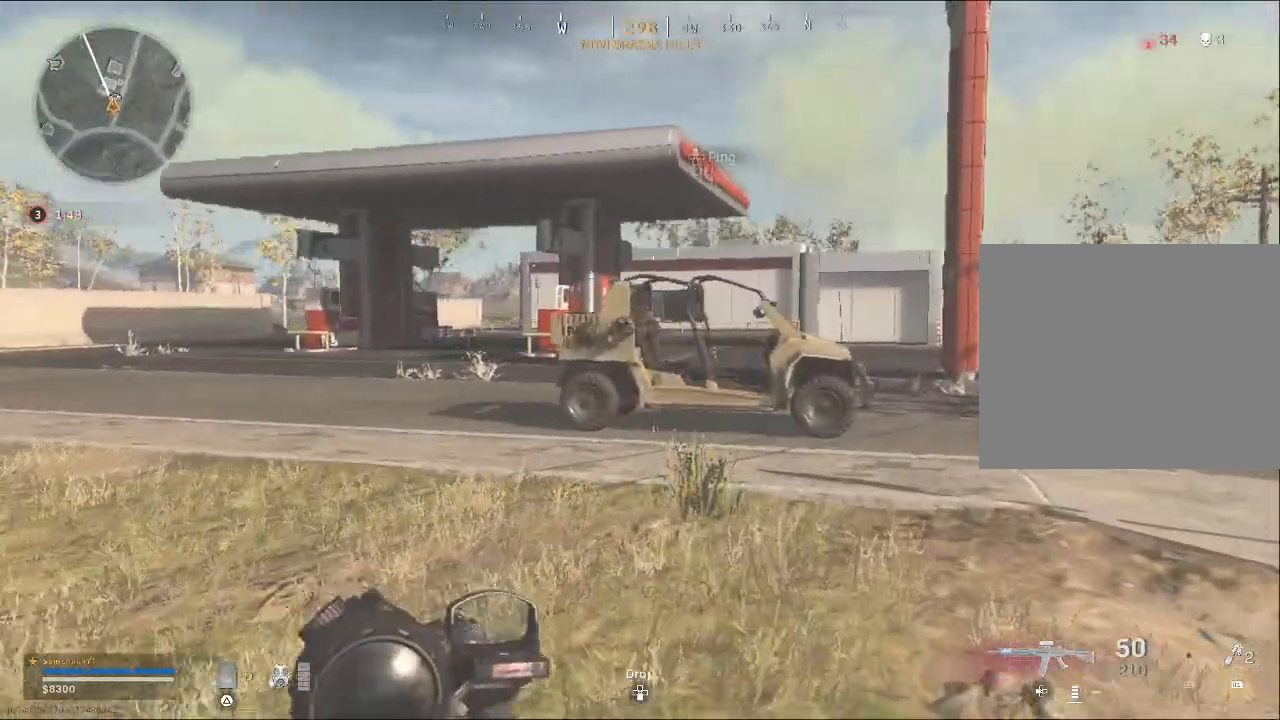
{"buttons": [], "left_stick": "up-right", "right_stick": "down", "events": [[500, "right_stick", "down"]]}
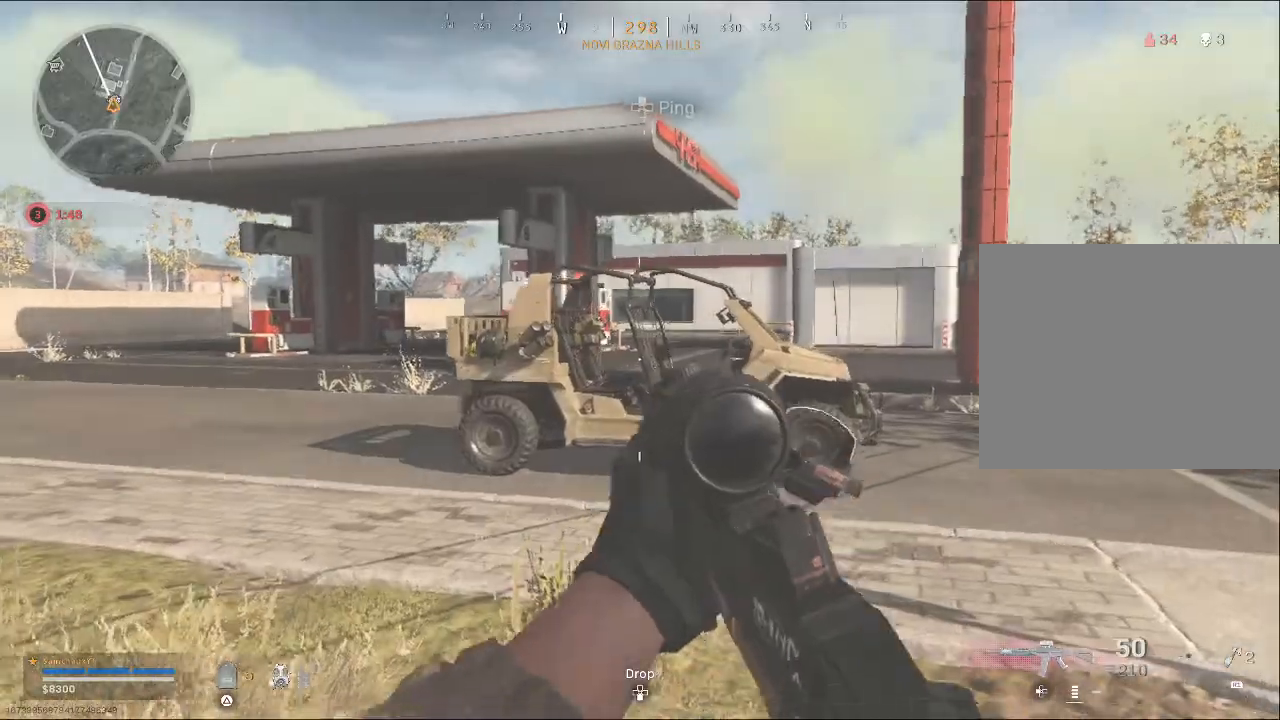
{"buttons": [], "left_stick": "up-right", "right_stick": "down", "events": []}
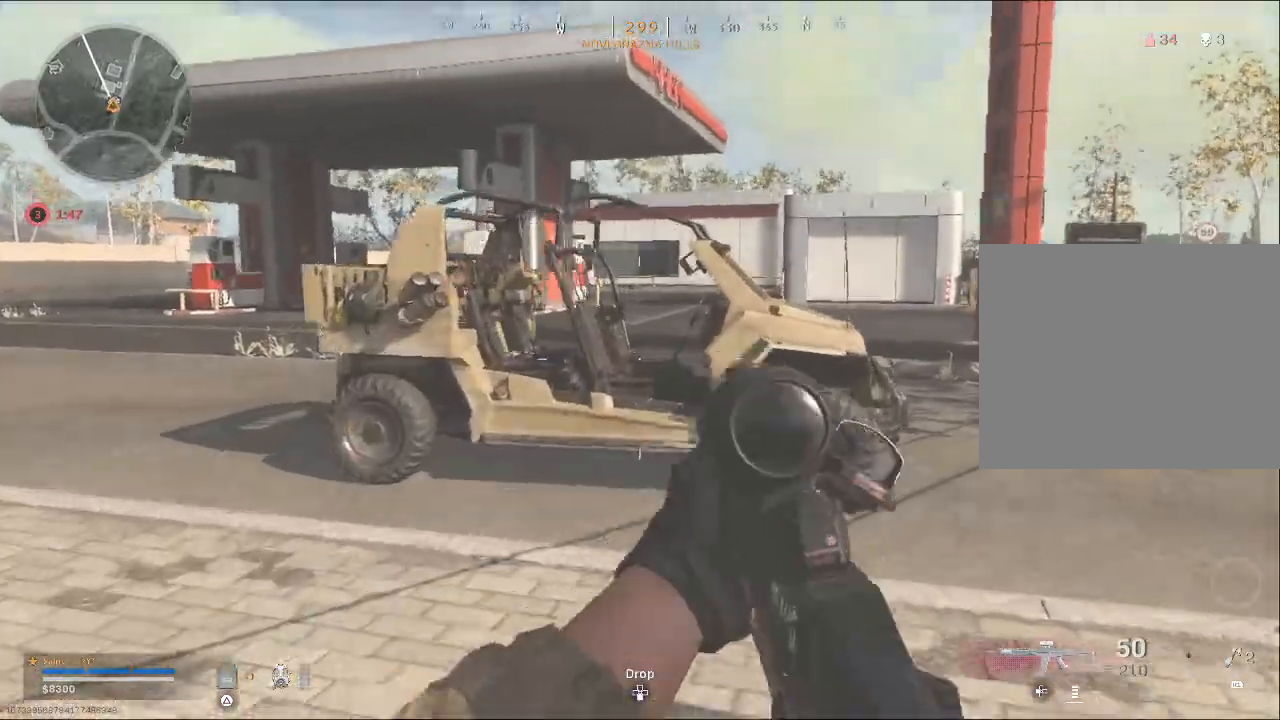
{"buttons": [], "left_stick": "up-right", "right_stick": "center", "events": [[100, "right_stick", "center"]]}
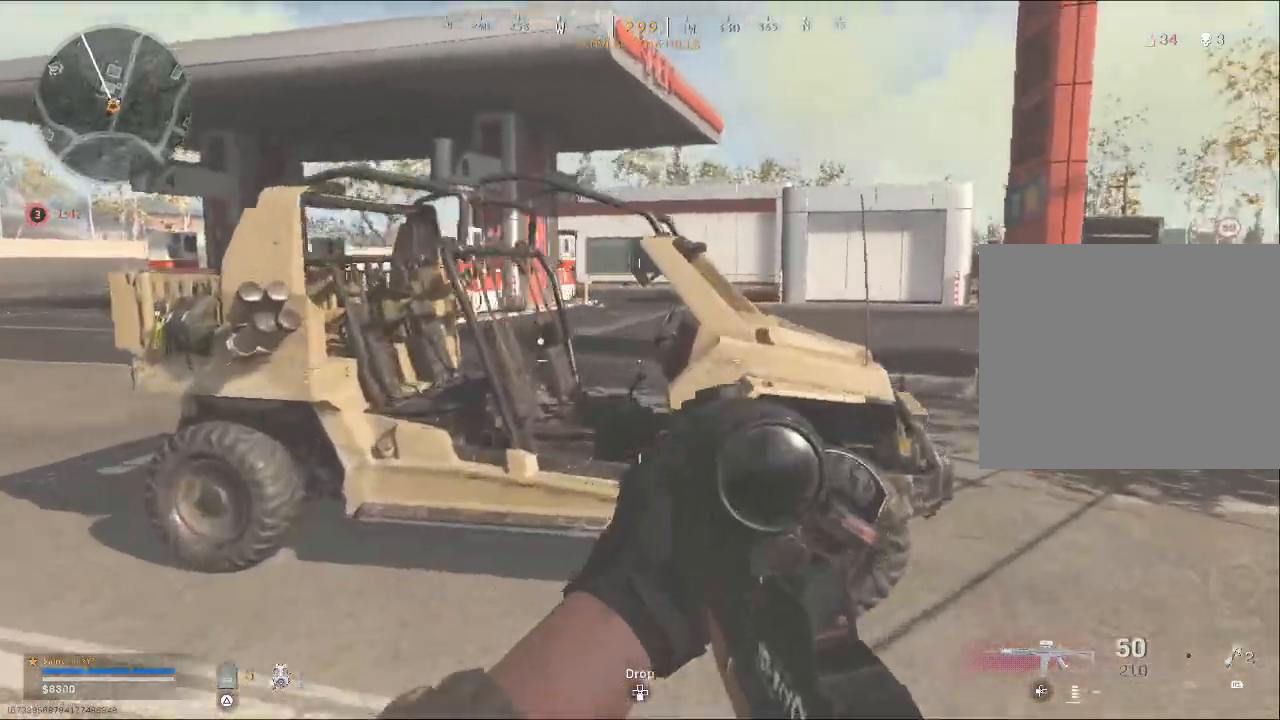
{"buttons": ["SQUARE"], "left_stick": "up", "right_stick": "center", "events": [[133, "left_stick", "up"], [433, "SQUARE", "down"]]}
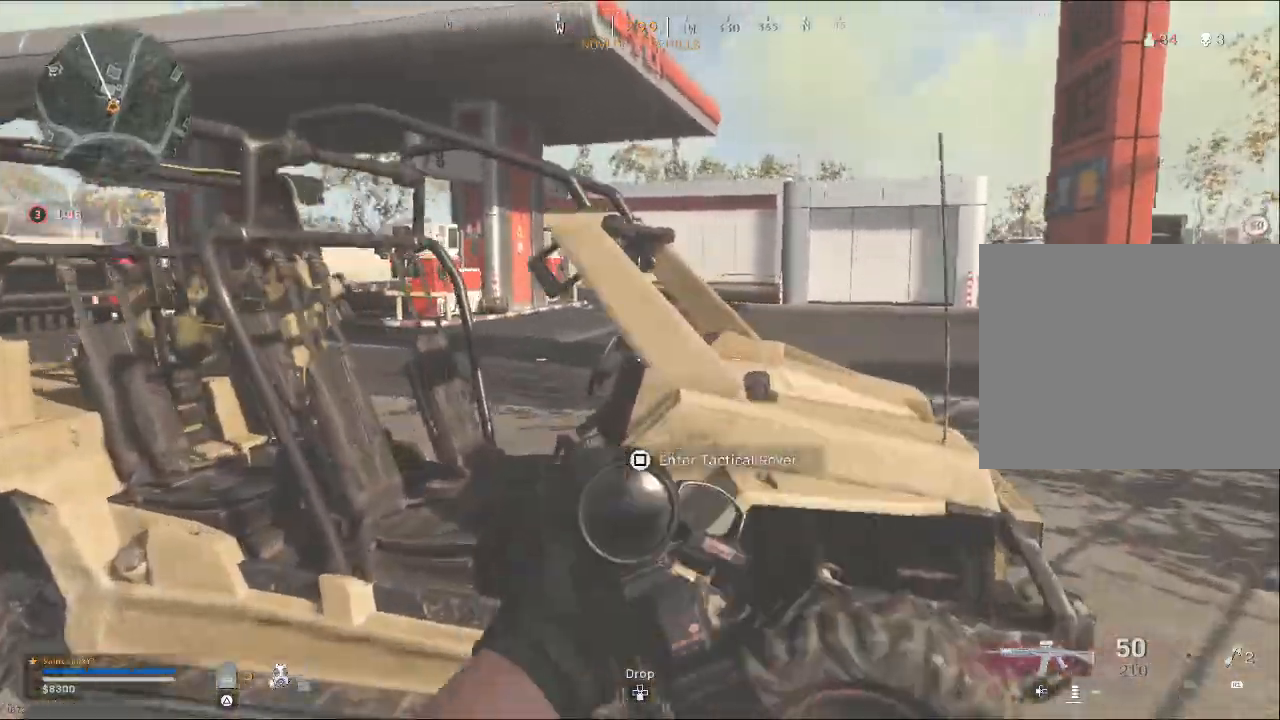
{"buttons": [], "left_stick": "center", "right_stick": "right", "events": [[33, "SQUARE", "up"], [400, "left_stick", "center"], [433, "right_stick", "right"]]}
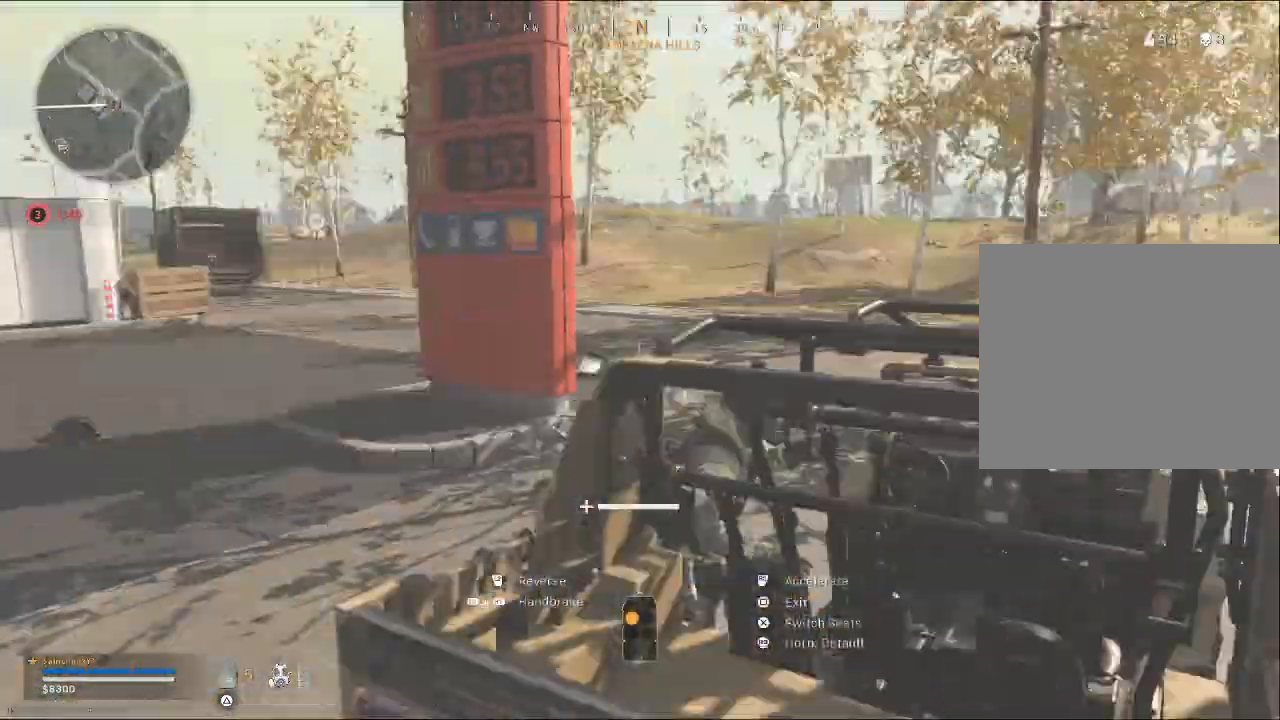
{"buttons": [], "left_stick": "up-right", "right_stick": "center", "events": [[133, "left_stick", "up-right"], [167, "right_stick", "center"]]}
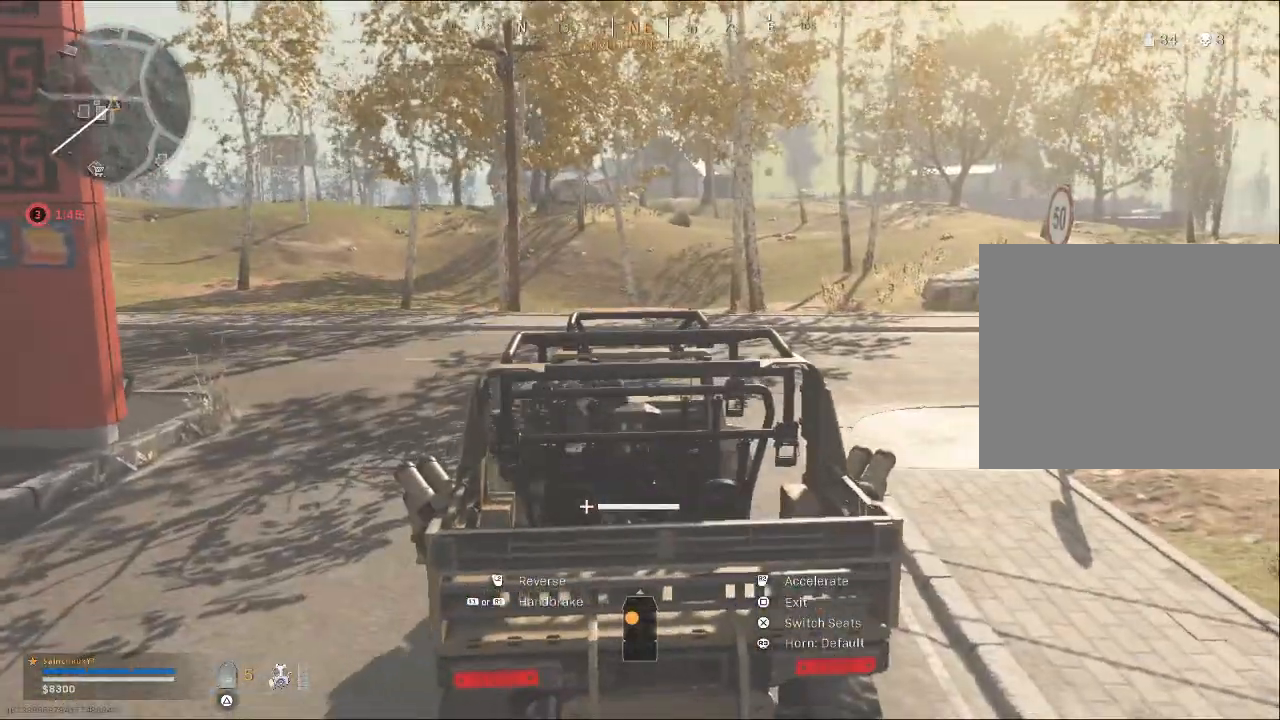
{"buttons": [], "left_stick": "up-right", "right_stick": "center", "events": []}
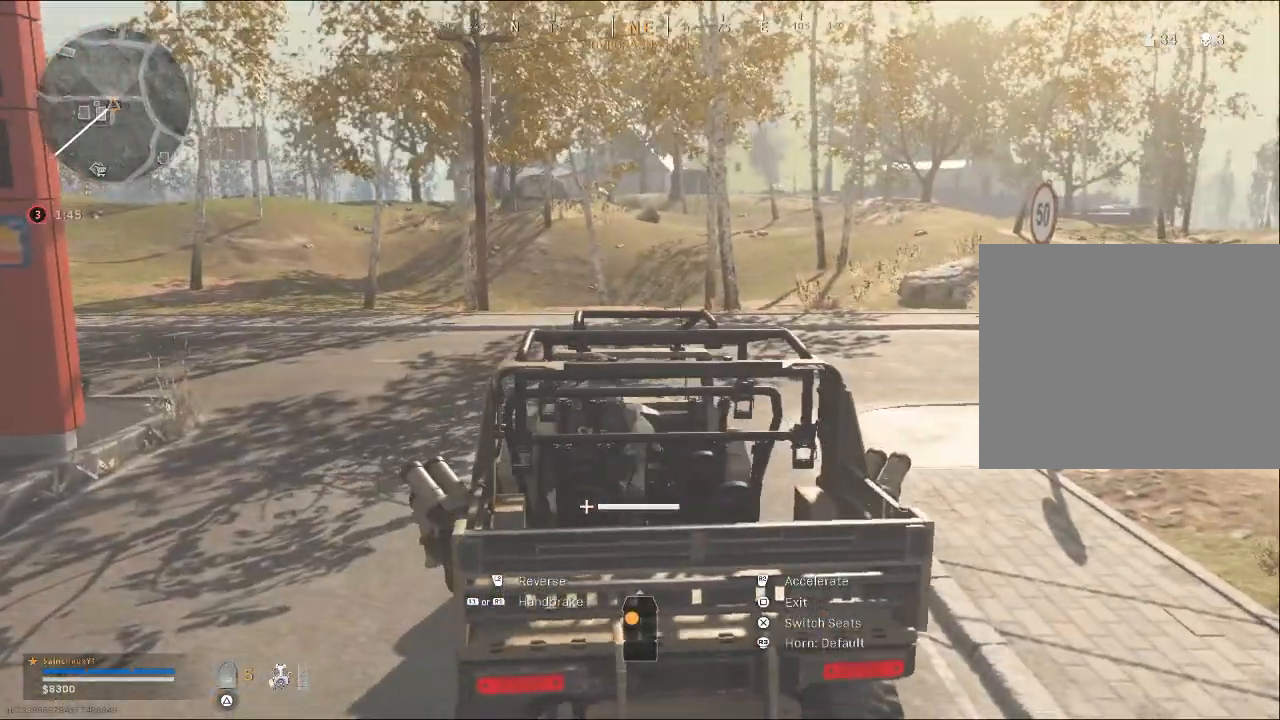
{"buttons": [], "left_stick": "up-right", "right_stick": "center", "events": []}
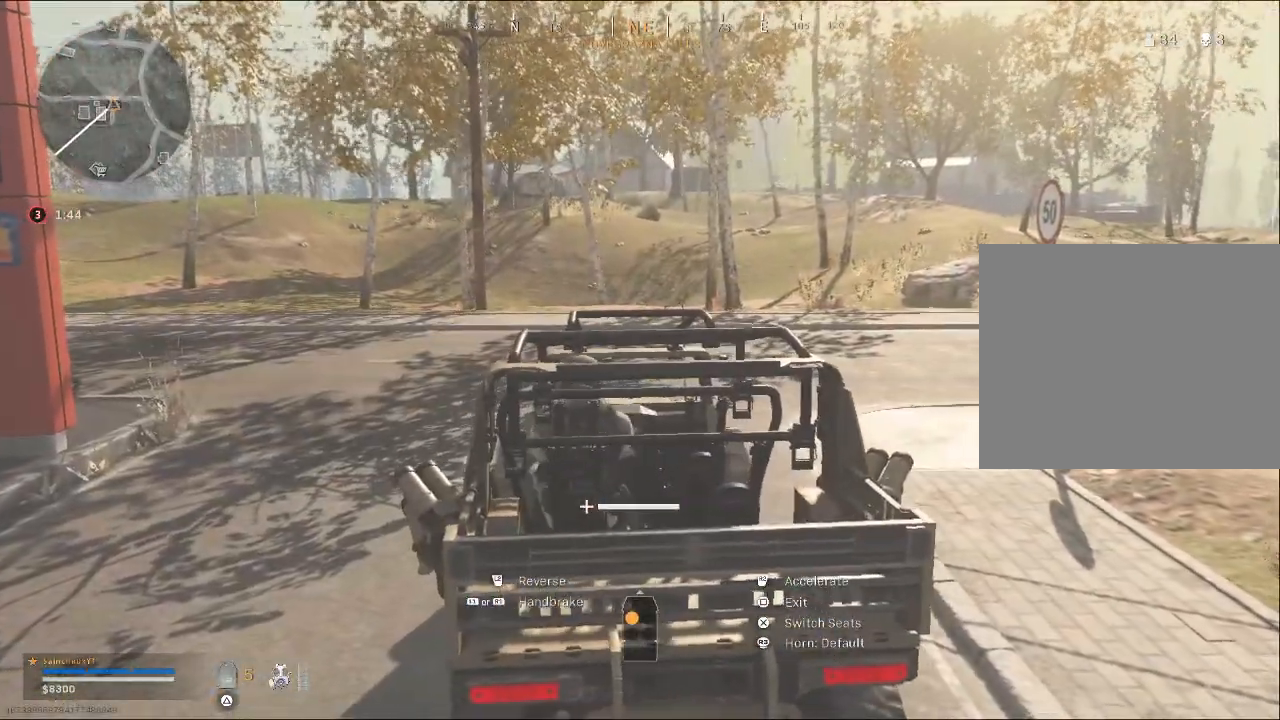
{"buttons": [], "left_stick": "up-right", "right_stick": "center", "events": []}
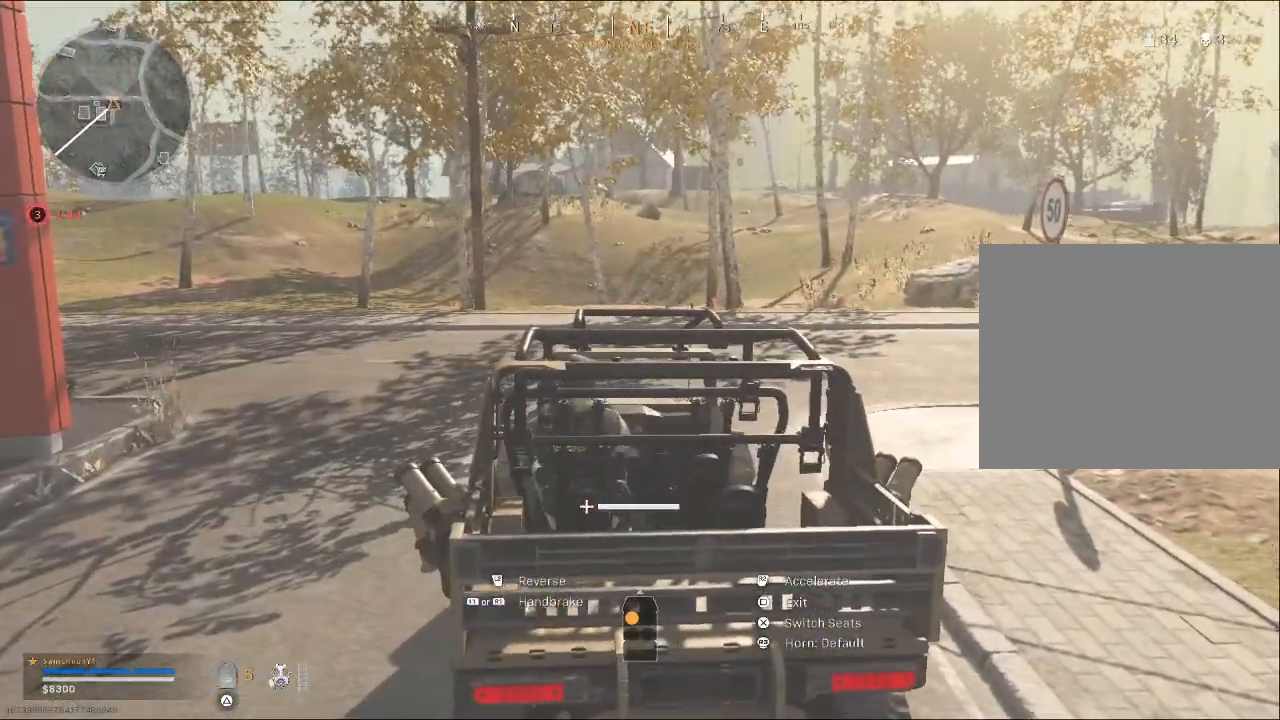
{"buttons": ["R2"], "left_stick": "up", "right_stick": "center", "events": [[33, "R2", "down"], [500, "left_stick", "up"]]}
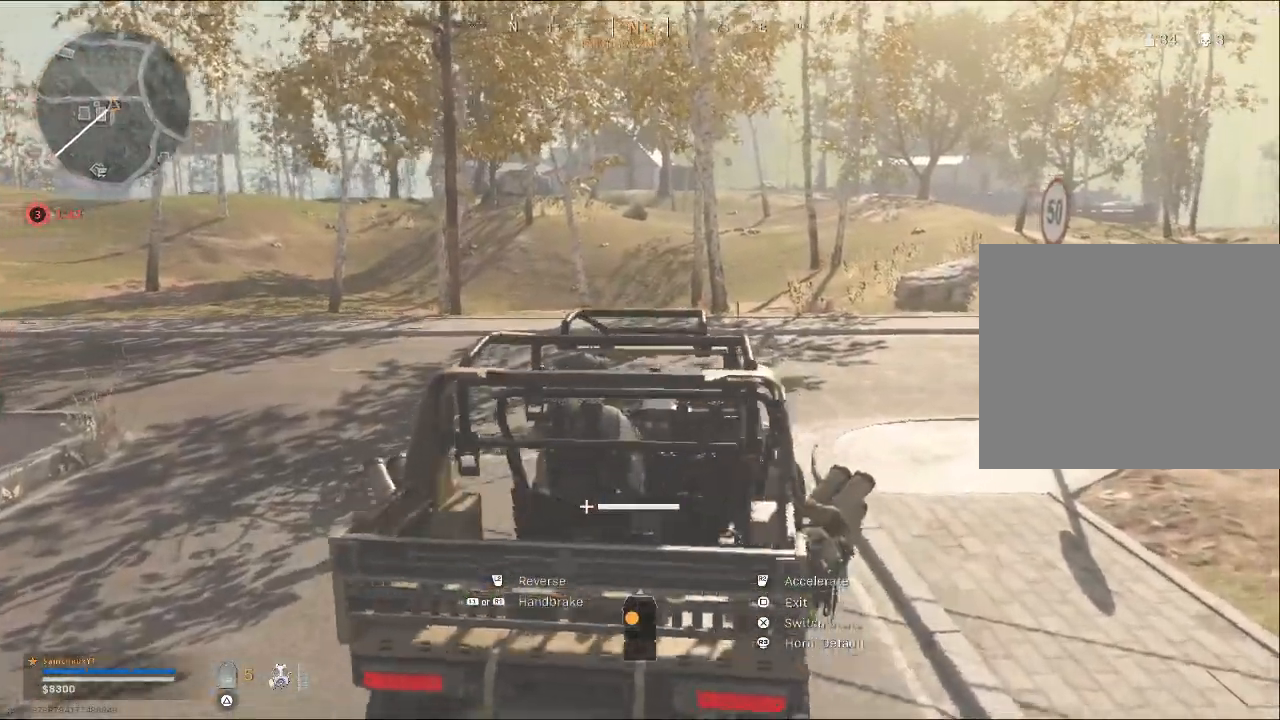
{"buttons": ["R2"], "left_stick": "up-right", "right_stick": "right", "events": [[33, "left_stick", "up-left"], [33, "right_stick", "right"], [267, "left_stick", "up-right"]]}
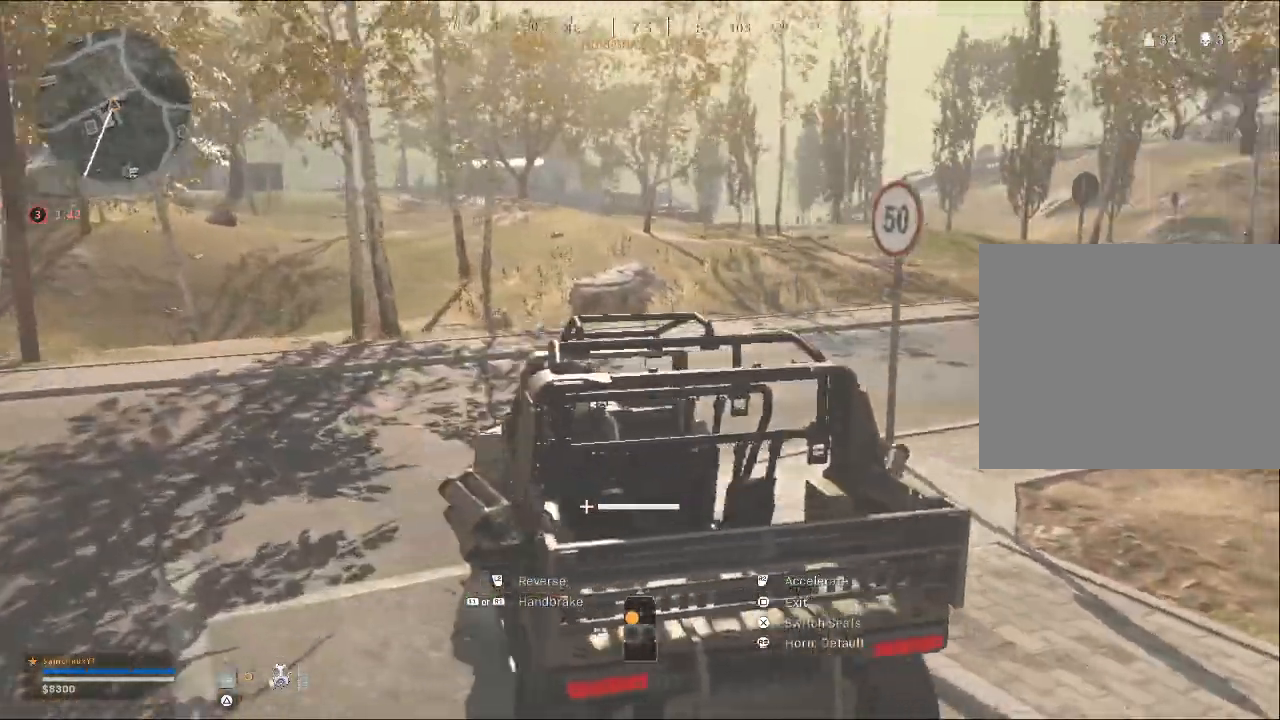
{"buttons": ["R2"], "left_stick": "up-right", "right_stick": "right", "events": []}
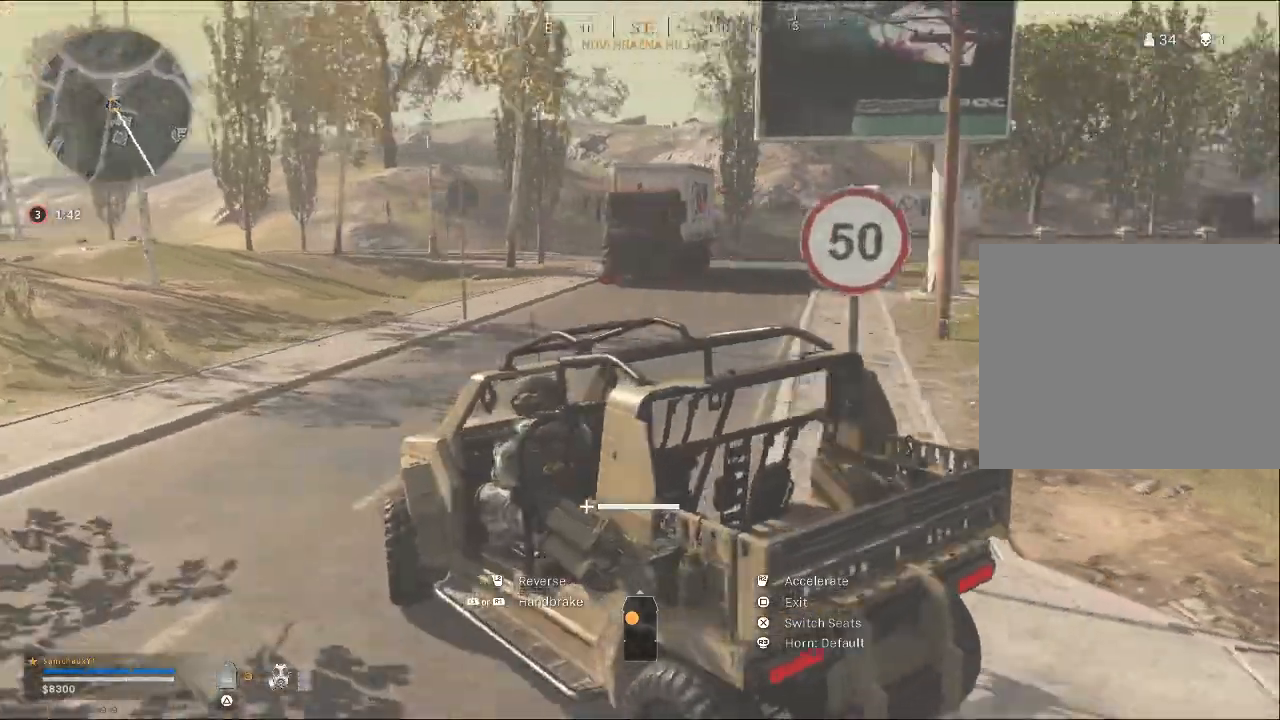
{"buttons": ["R2"], "left_stick": "up", "right_stick": "center", "events": [[467, "right_stick", "center"], [500, "left_stick", "up"]]}
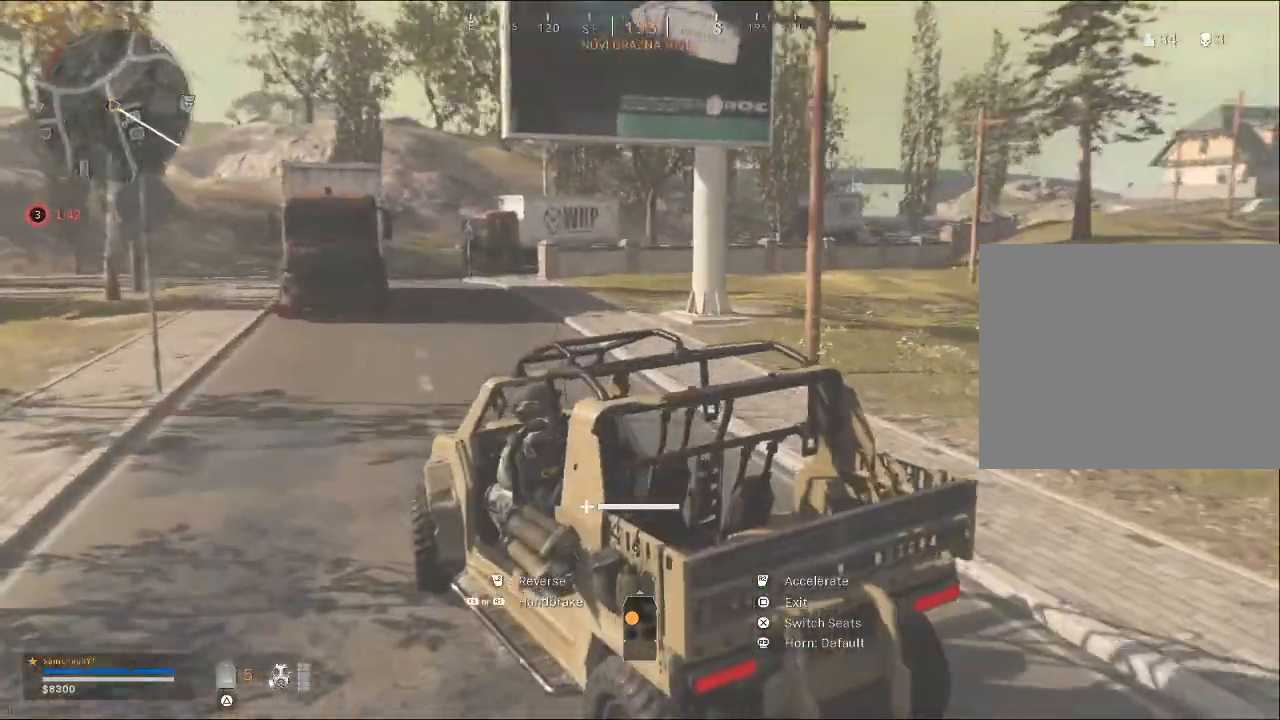
{"buttons": ["R2"], "left_stick": "up-right", "right_stick": "center", "events": [[233, "left_stick", "up-right"]]}